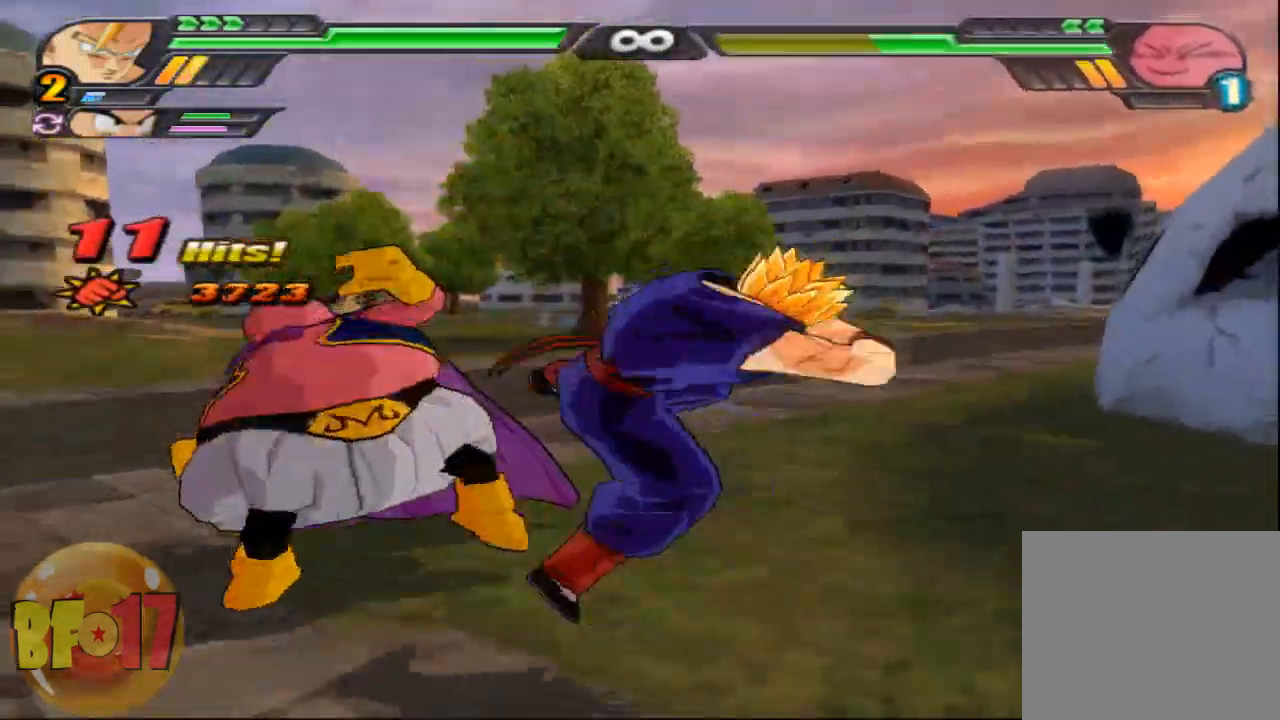
Gameplay with a controller (PlayStation layout); each line is a JSON object with the inputs held at the frame after it. "events" lists button and stick changes between this image and that frame as [ms after this image, input, new state], when the widget could be followed in between.
{"buttons": ["TRIANGLE"], "left_stick": "center", "right_stick": "center", "events": [[367, "SQUARE", "down"], [467, "SQUARE", "up"]]}
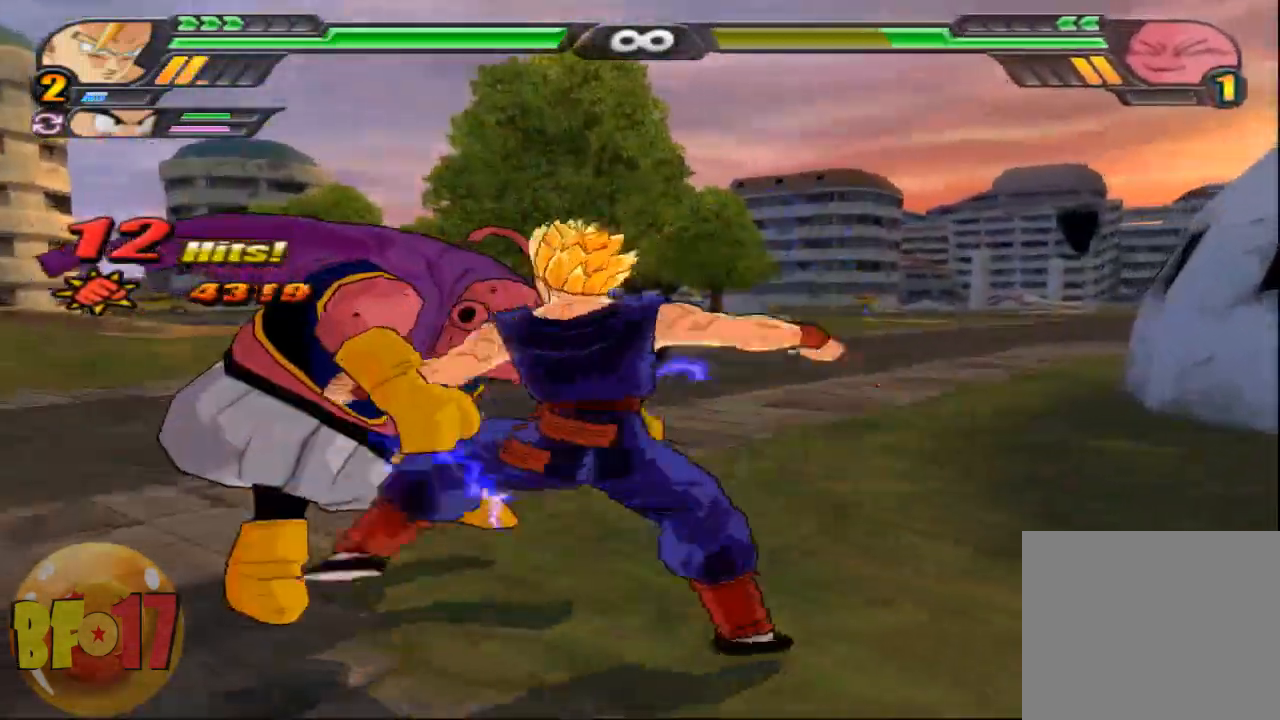
{"buttons": ["CIRCLE"], "left_stick": "right", "right_stick": "center", "events": [[67, "SQUARE", "down"], [67, "TRIANGLE", "up"], [167, "SQUARE", "up"], [234, "SQUARE", "down"], [300, "SQUARE", "up"], [367, "left_stick", "right"], [467, "CIRCLE", "down"]]}
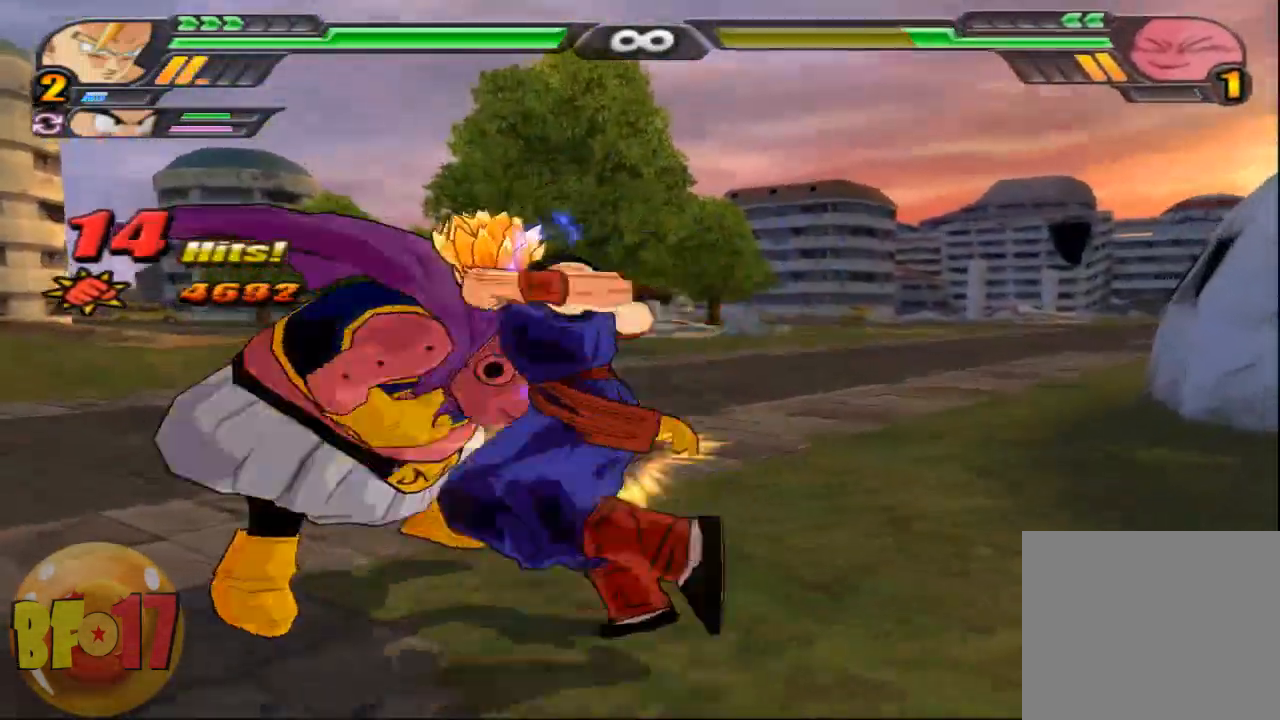
{"buttons": ["TRIANGLE", "R1"], "left_stick": "right", "right_stick": "center", "events": [[66, "CIRCLE", "up"], [133, "R1", "down"], [467, "TRIANGLE", "down"]]}
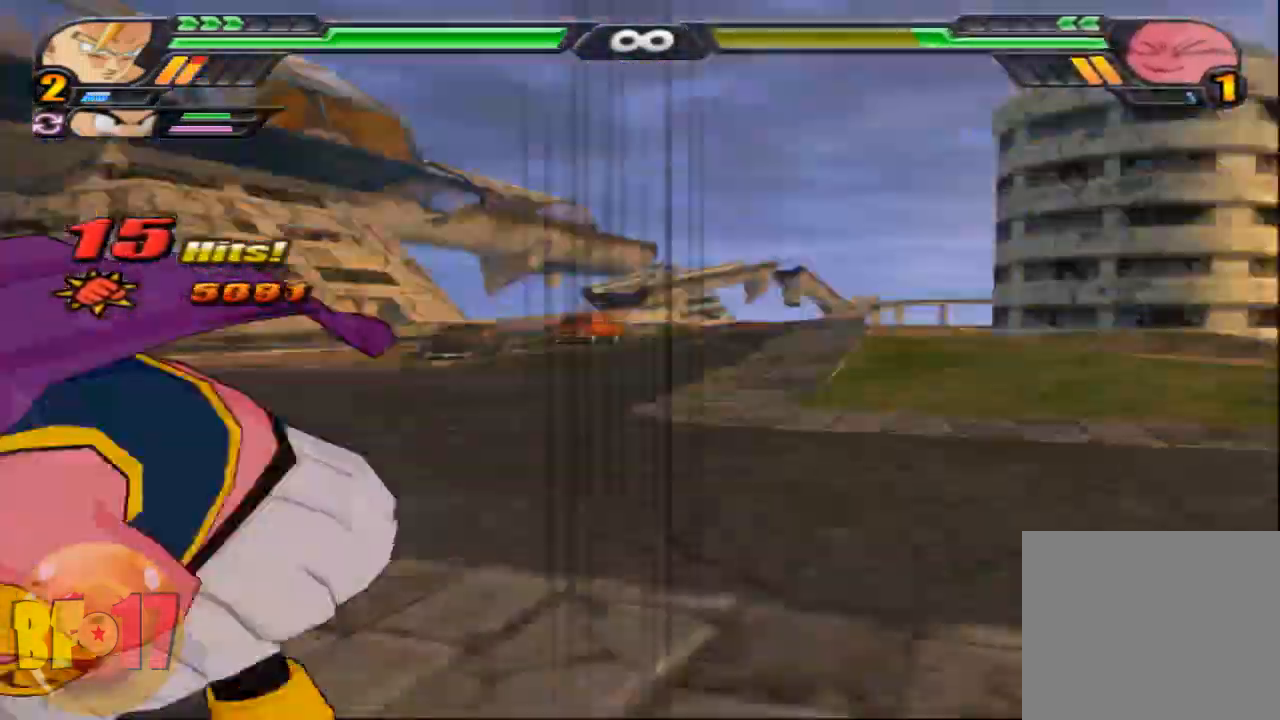
{"buttons": ["SQUARE"], "left_stick": "center", "right_stick": "center", "events": [[100, "left_stick", "center"], [200, "R1", "up"], [200, "TRIANGLE", "up"], [267, "SQUARE", "down"], [367, "SQUARE", "up"], [434, "SQUARE", "down"]]}
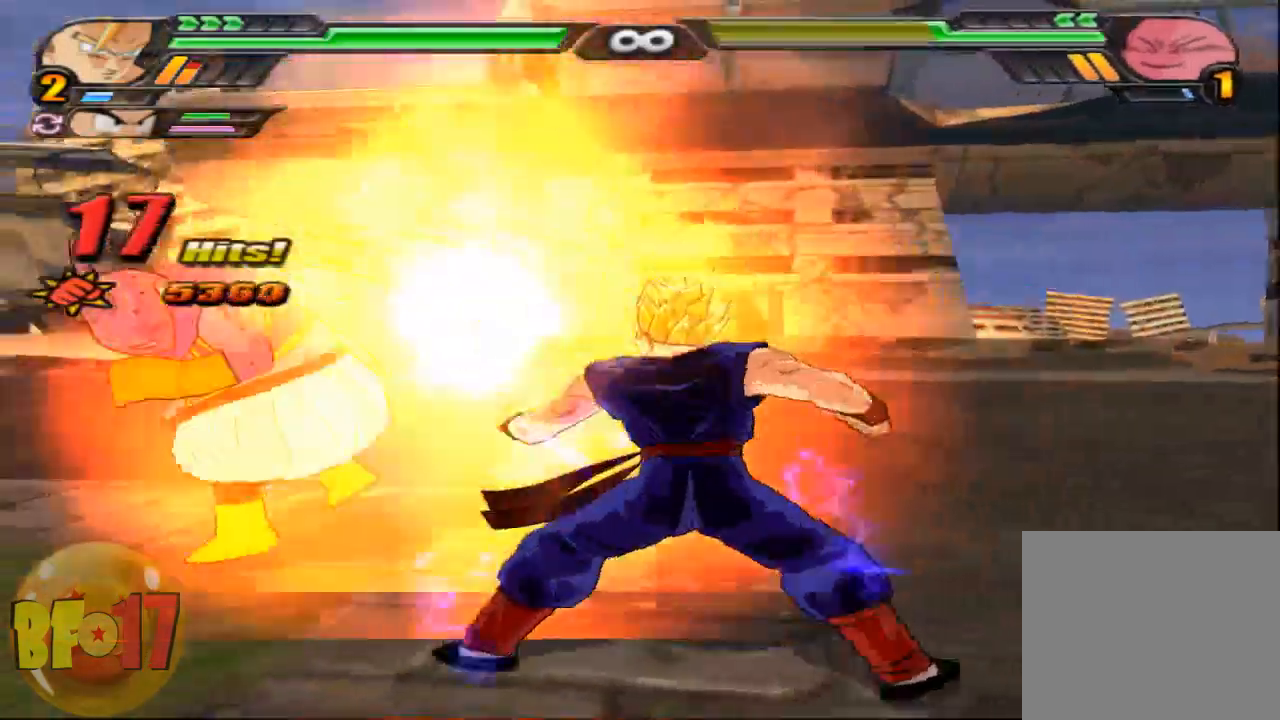
{"buttons": ["SQUARE"], "left_stick": "center", "right_stick": "center", "events": [[33, "SQUARE", "up"], [100, "SQUARE", "down"], [200, "SQUARE", "up"], [267, "SQUARE", "down"], [367, "SQUARE", "up"], [467, "SQUARE", "down"]]}
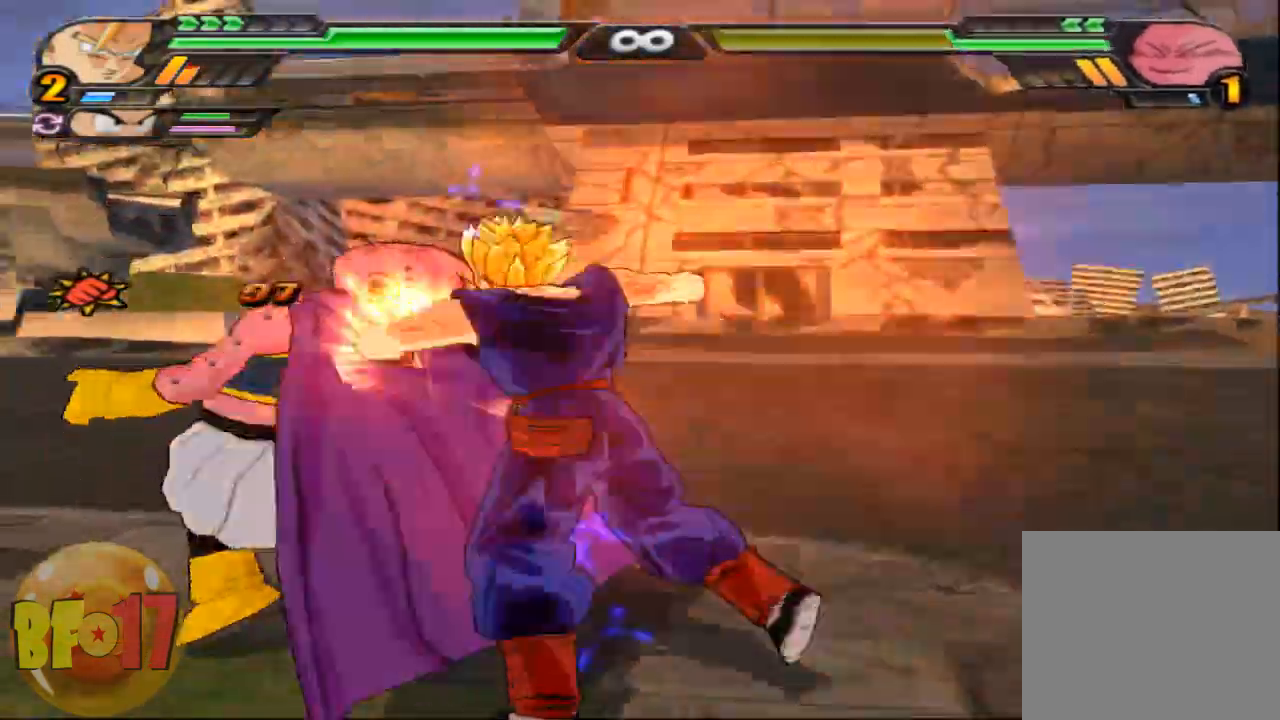
{"buttons": ["SQUARE"], "left_stick": "center", "right_stick": "center", "events": [[67, "SQUARE", "up"], [134, "SQUARE", "down"], [234, "SQUARE", "up"], [300, "SQUARE", "down"], [401, "SQUARE", "up"], [467, "SQUARE", "down"]]}